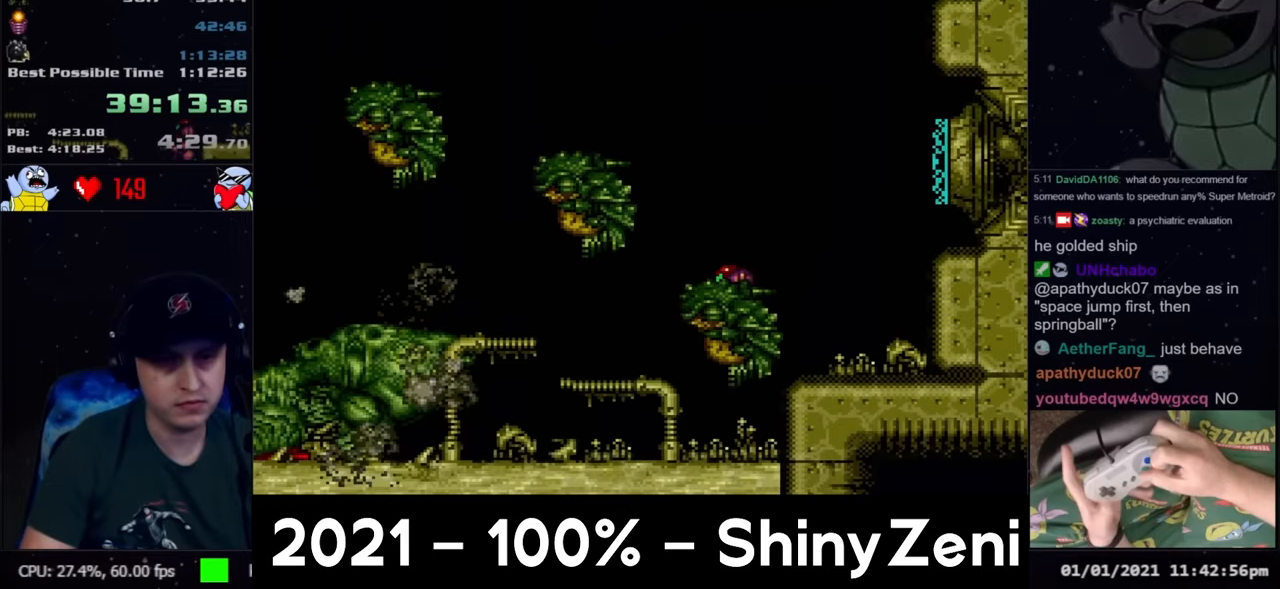
Gameplay with a controller (Nintendo layout); each line is a JSON object with the inputs held at the frame after it. "events" lists button and stick changes between this image and that frame as [ms after this image, input, new state], when the widget could be followed in between. Not read: L3 R3.
{"buttons": ["A", "Y", "DPAD_RIGHT"], "events": [[133, "Y", "down"], [200, "DPAD_RIGHT", "down"]]}
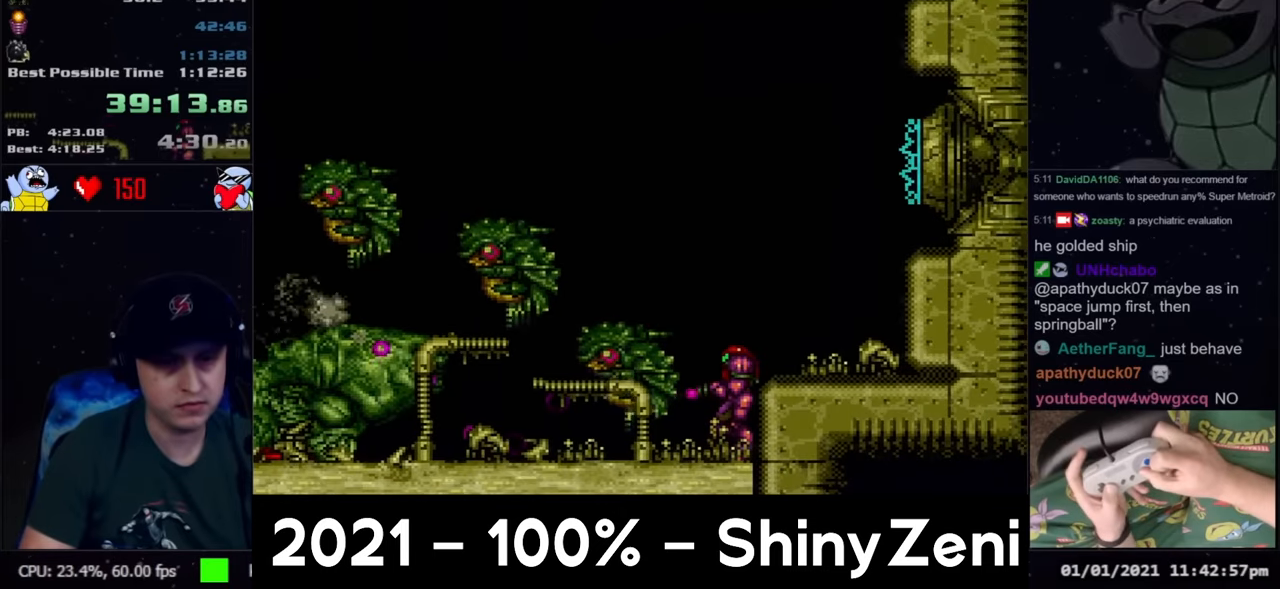
{"buttons": ["A", "Y"], "events": [[83, "DPAD_RIGHT", "up"]]}
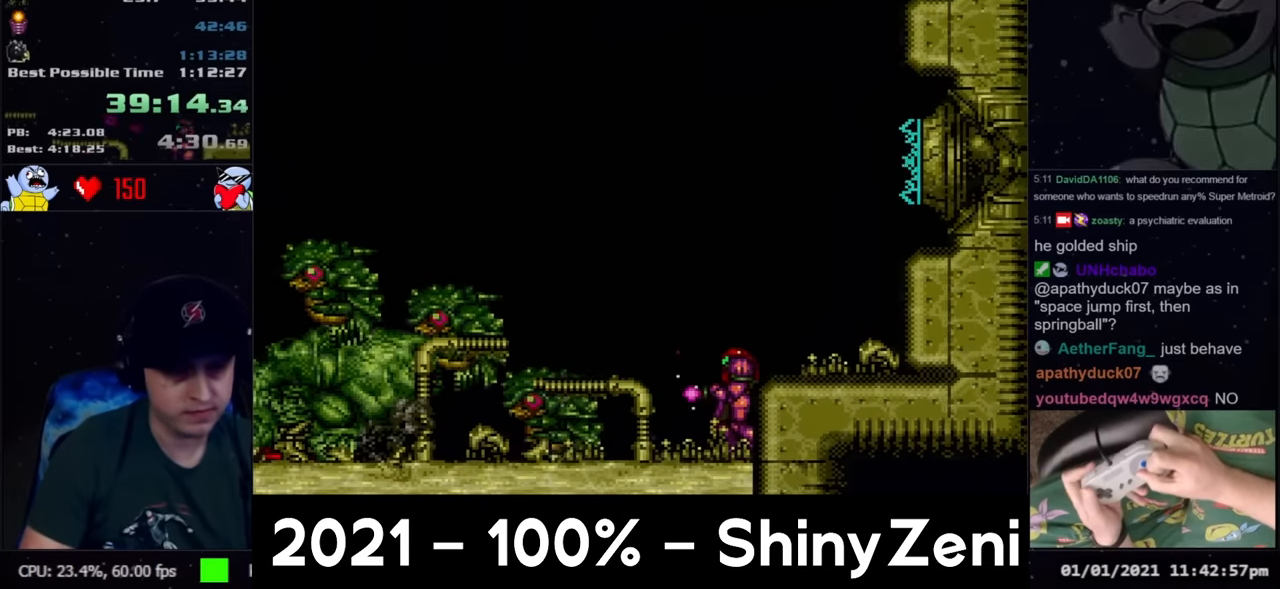
{"buttons": ["A", "Y"], "events": []}
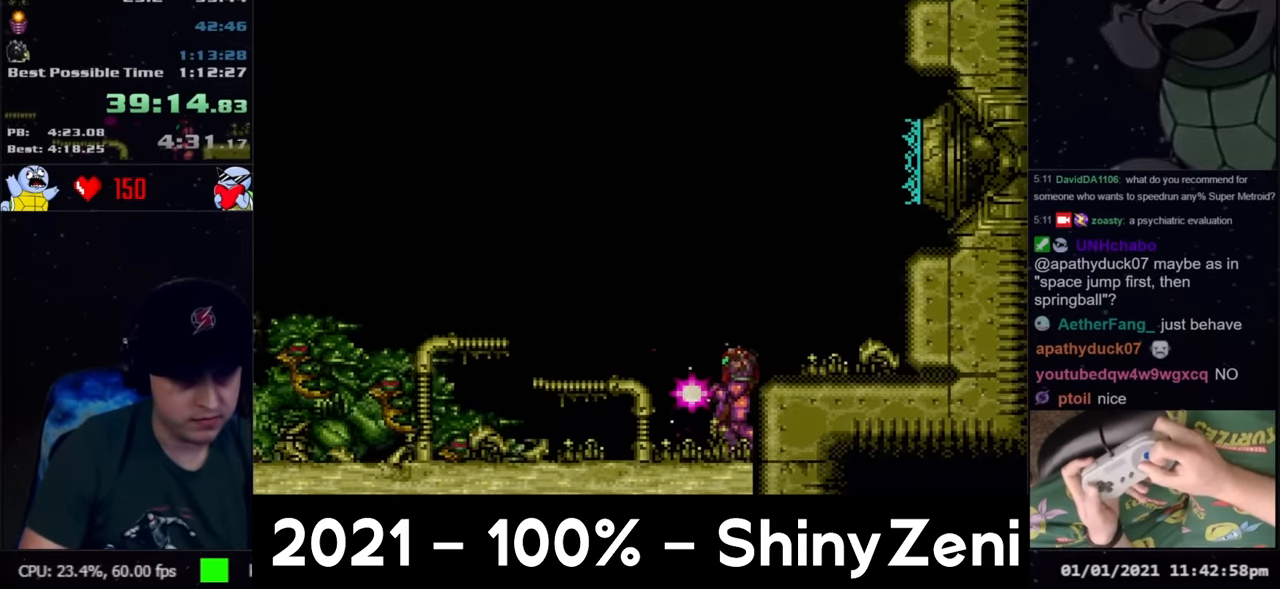
{"buttons": ["A", "Y"], "events": []}
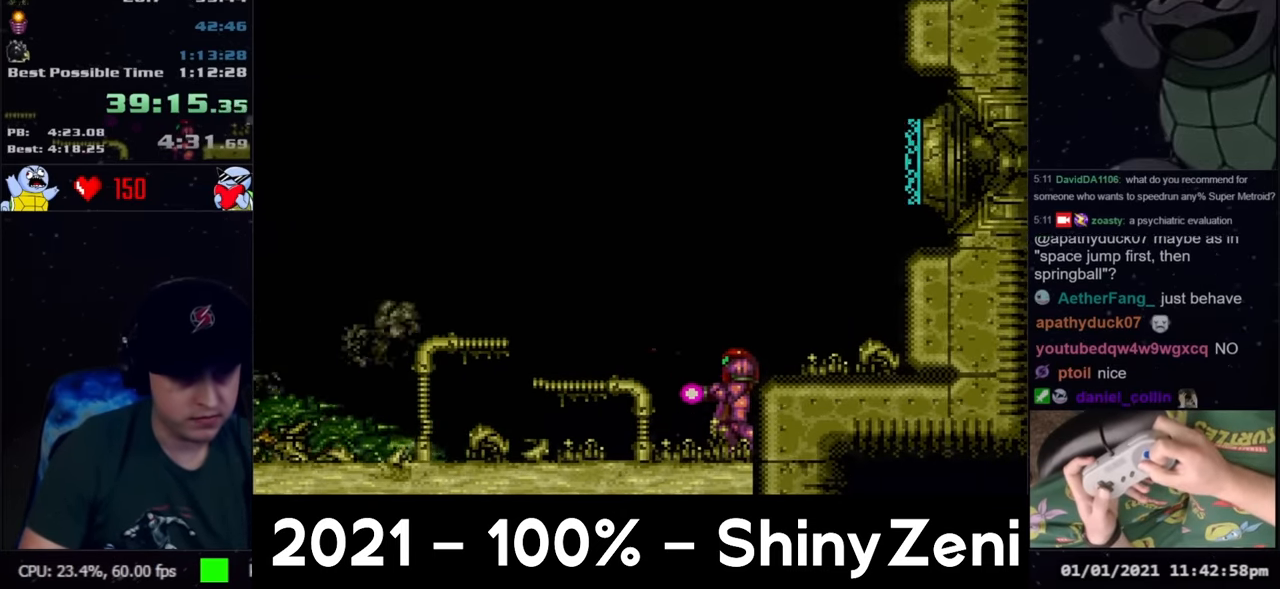
{"buttons": ["A", "Y"], "events": []}
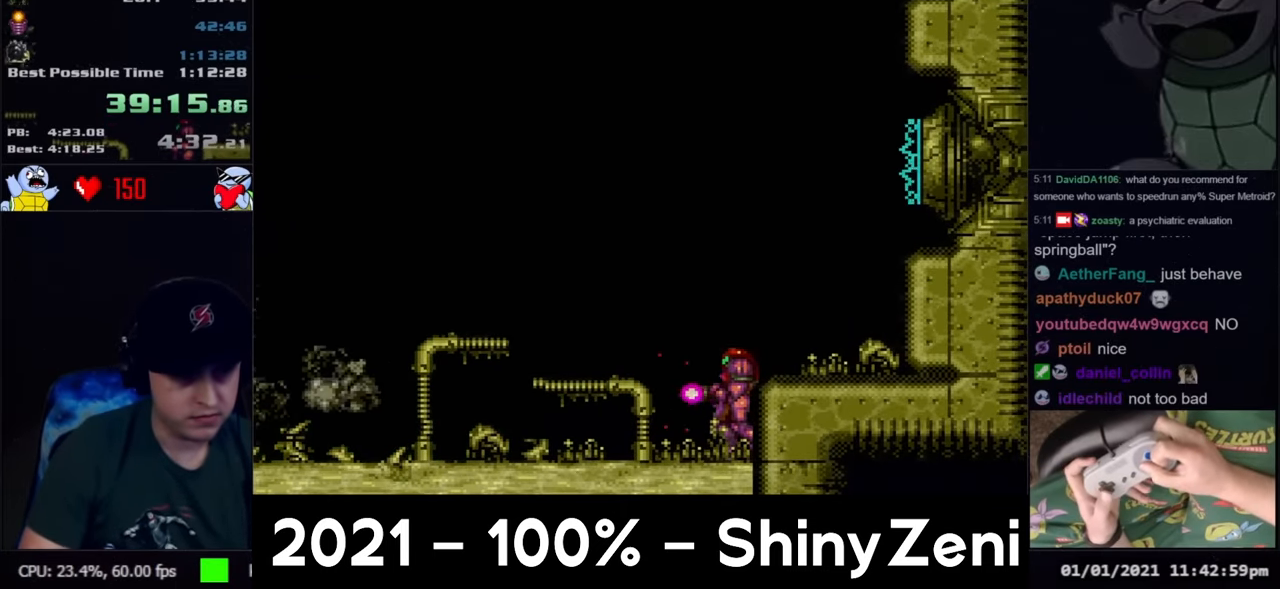
{"buttons": ["A", "DPAD_LEFT"], "events": [[67, "Y", "up"], [83, "DPAD_LEFT", "down"]]}
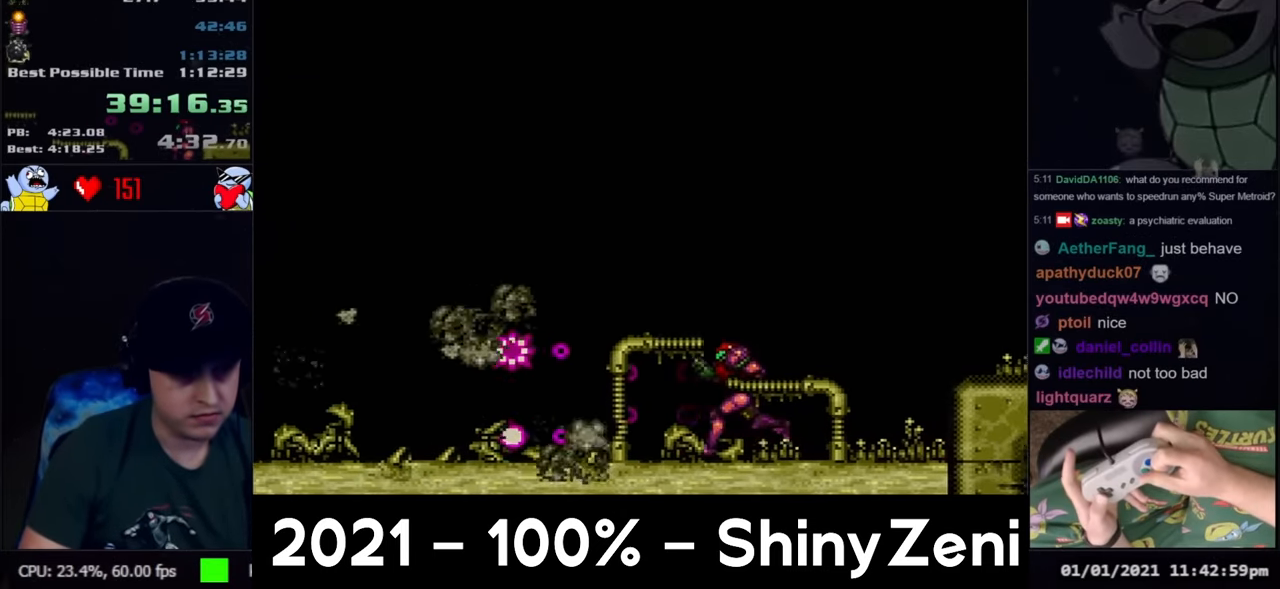
{"buttons": ["A", "B", "DPAD_LEFT"], "events": [[417, "B", "down"]]}
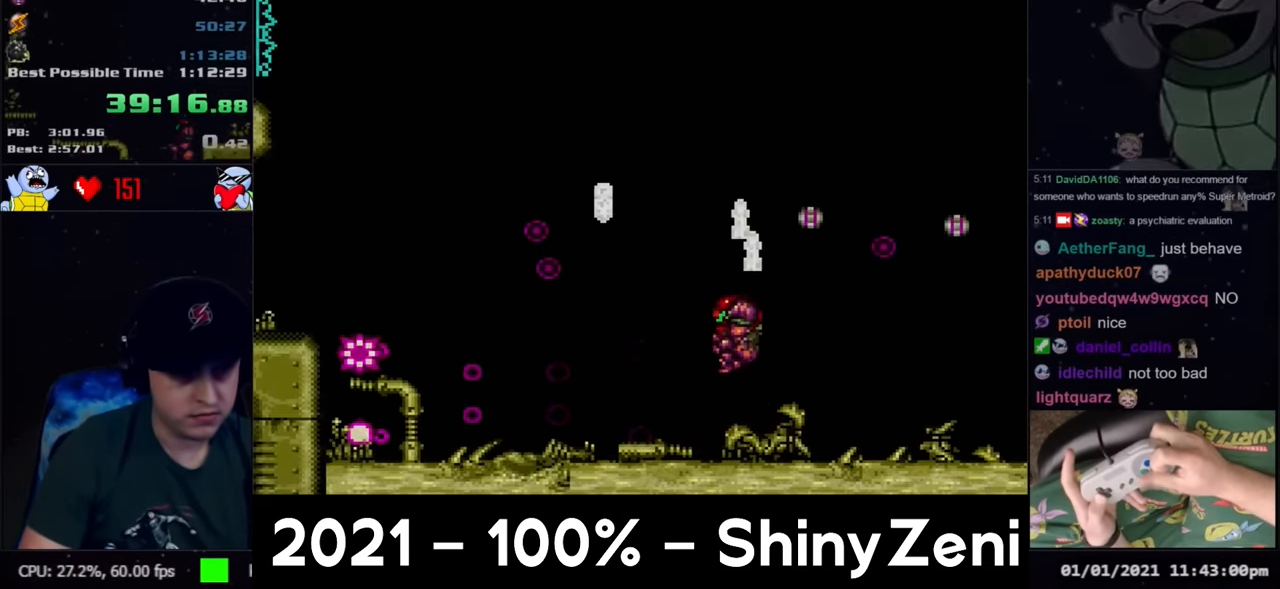
{"buttons": ["A", "B", "DPAD_DOWN", "DPAD_LEFT"], "events": [[167, "B", "up"], [217, "B", "down"], [217, "DPAD_DOWN", "down"], [250, "DPAD_LEFT", "up"], [333, "DPAD_DOWN", "up"], [417, "DPAD_DOWN", "down"], [500, "DPAD_LEFT", "down"]]}
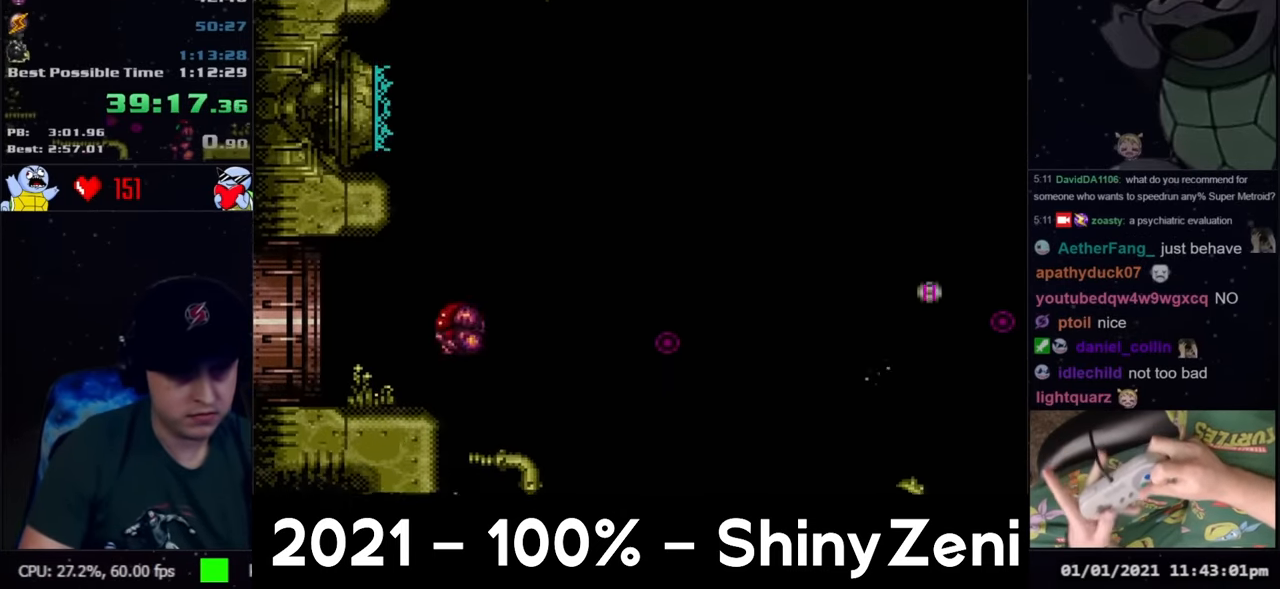
{"buttons": ["A", "DPAD_LEFT"], "events": [[33, "DPAD_DOWN", "up"], [83, "B", "up"]]}
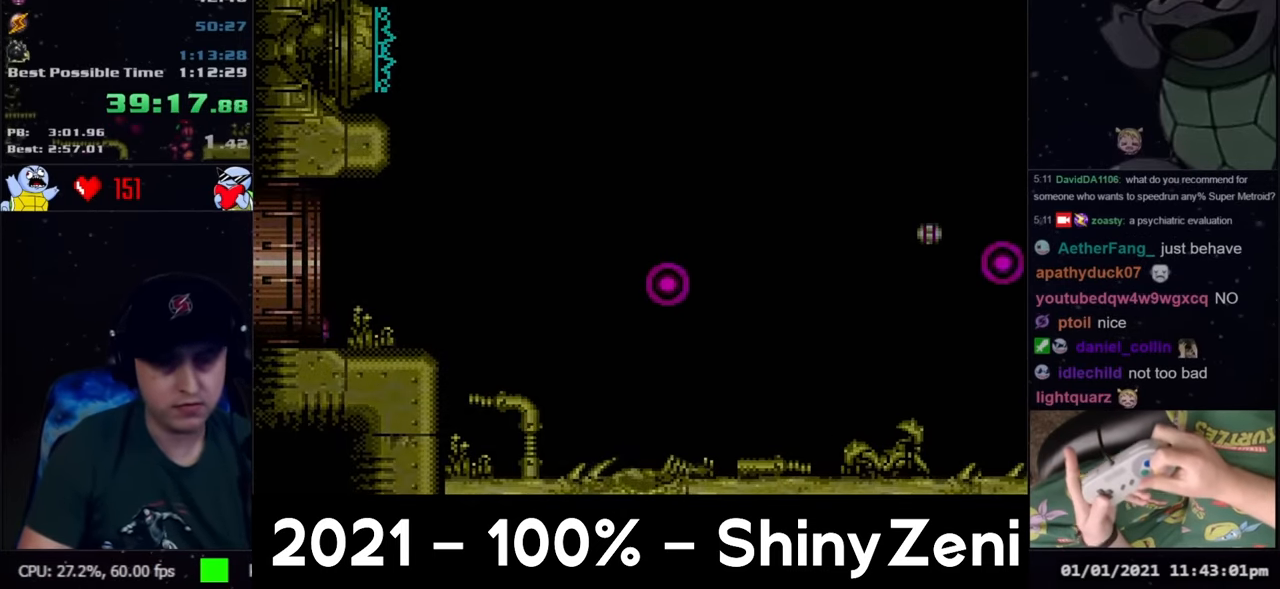
{"buttons": ["A", "DPAD_LEFT"], "events": [[283, "DPAD_LEFT", "up"], [333, "DPAD_LEFT", "down"]]}
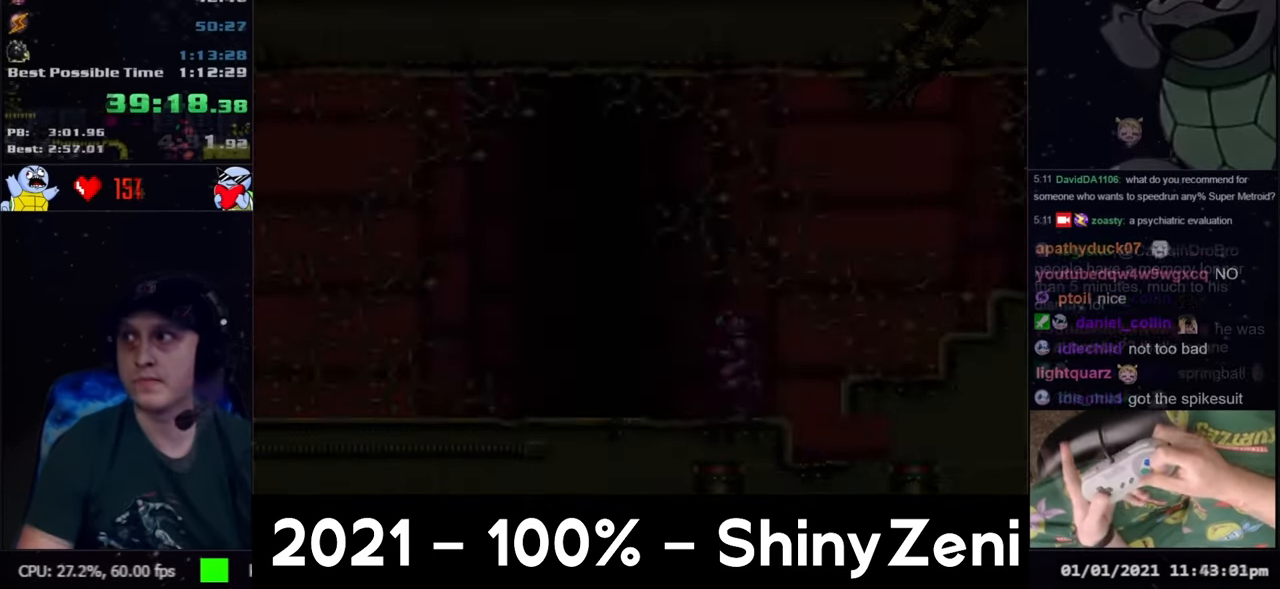
{"buttons": ["DPAD_LEFT"], "events": [[233, "A", "up"]]}
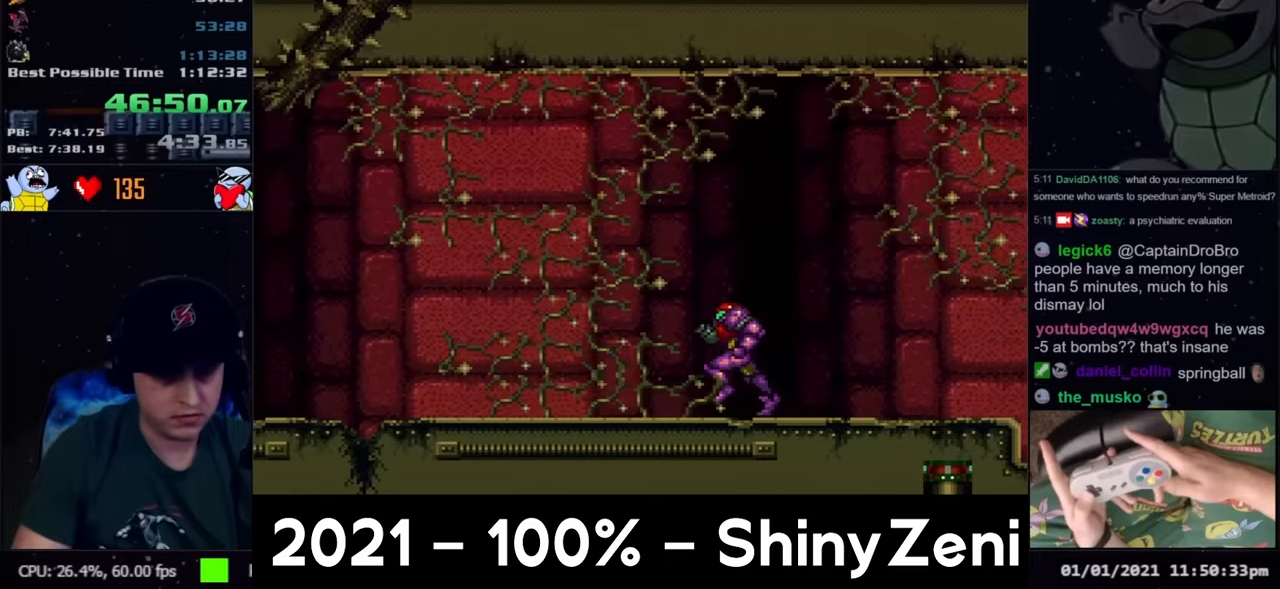
{"buttons": ["DPAD_LEFT"], "events": [[17, "A", "down"], [133, "A", "up"], [383, "A", "down"], [483, "A", "up"]]}
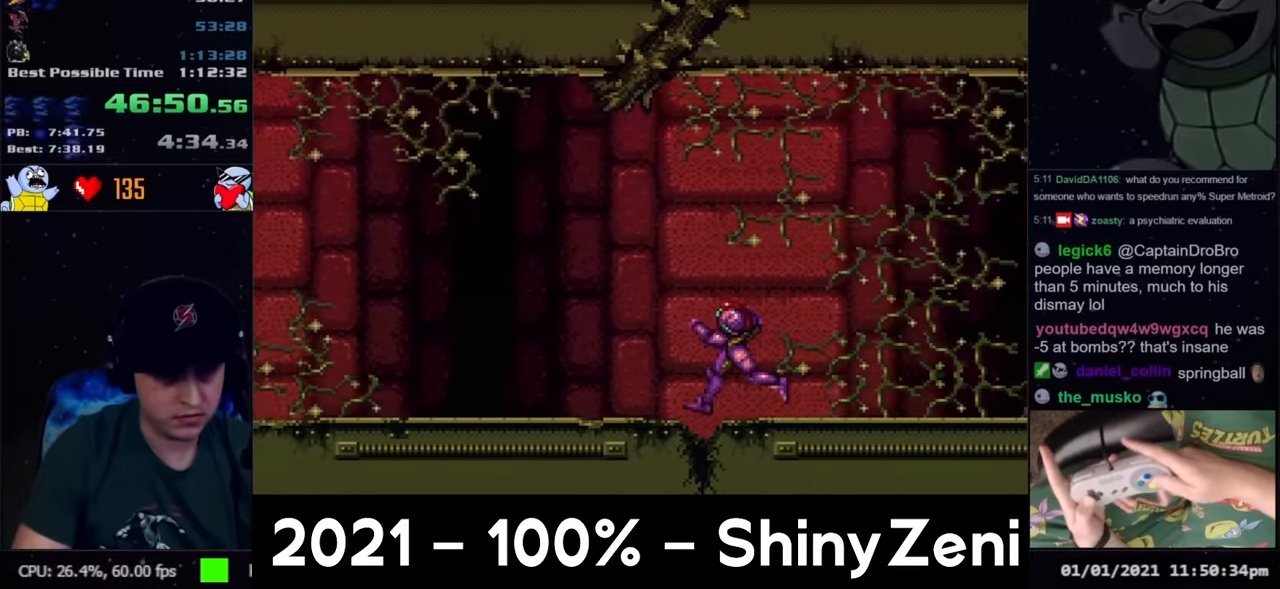
{"buttons": ["B", "DPAD_LEFT"], "events": [[150, "A", "down"], [183, "B", "down"], [233, "A", "up"]]}
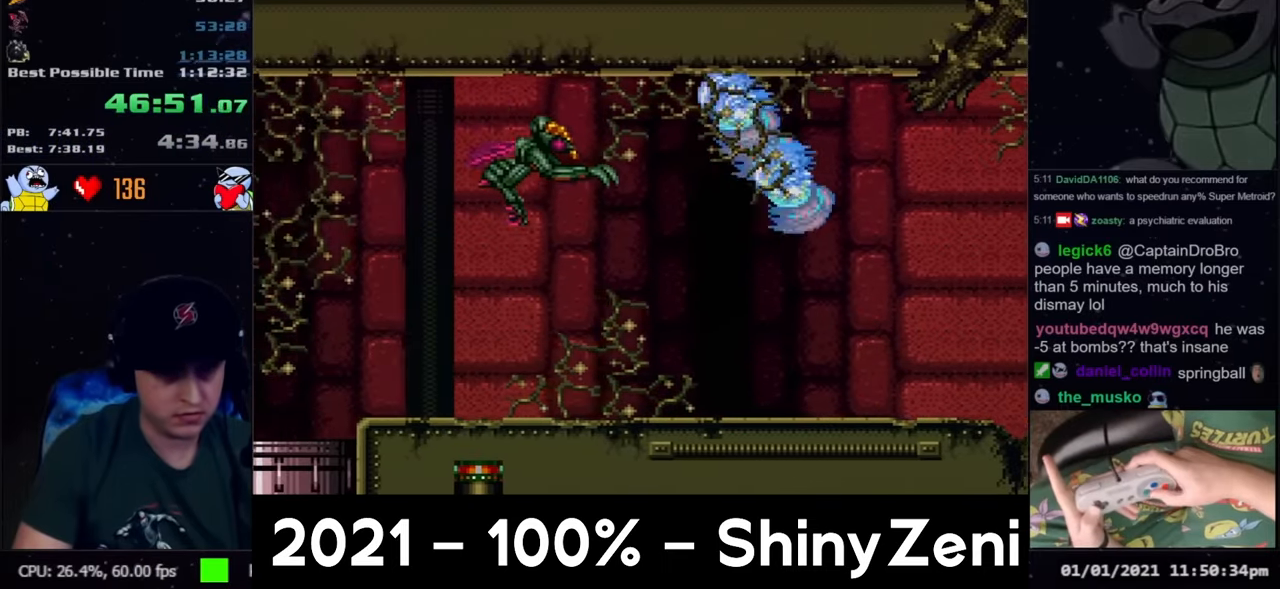
{"buttons": ["DPAD_LEFT"], "events": [[83, "B", "up"]]}
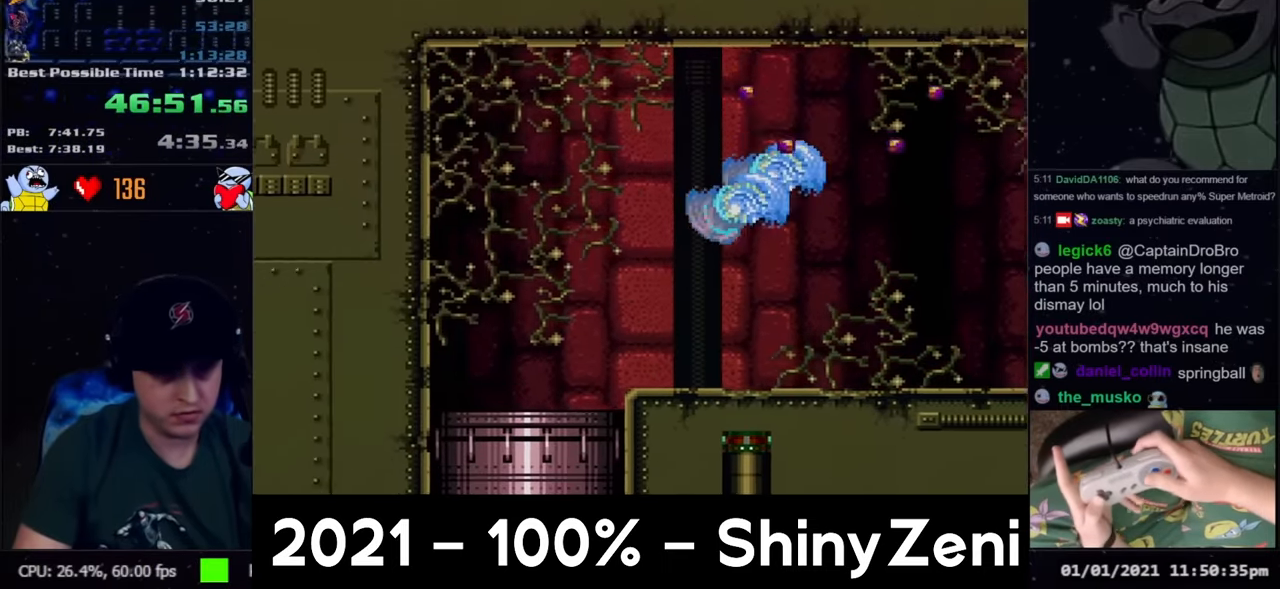
{"buttons": ["DPAD_DOWN"], "events": [[167, "DPAD_DOWN", "down"], [183, "DPAD_LEFT", "up"]]}
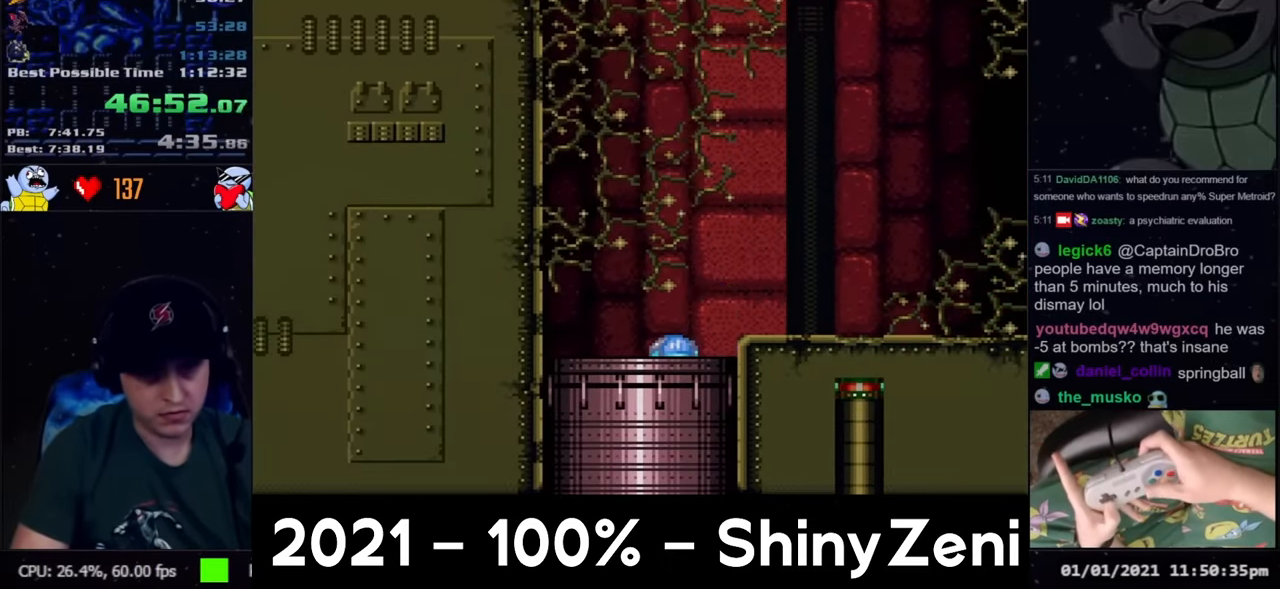
{"buttons": ["B"], "events": [[83, "B", "down"], [183, "DPAD_DOWN", "up"]]}
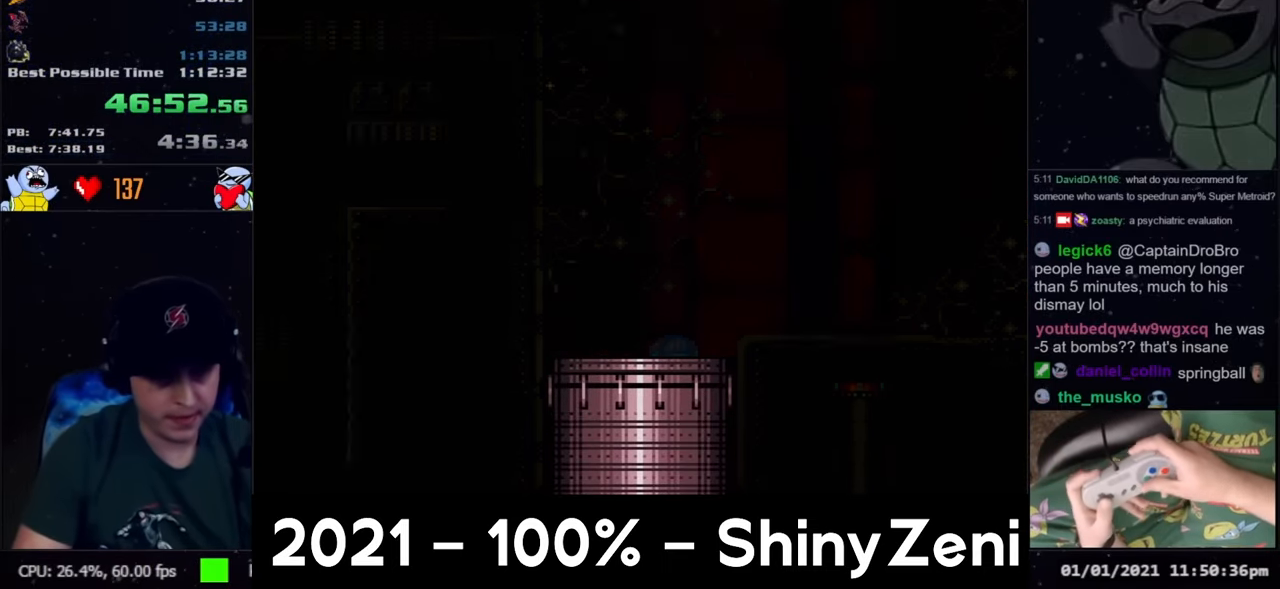
{"buttons": ["B"], "events": []}
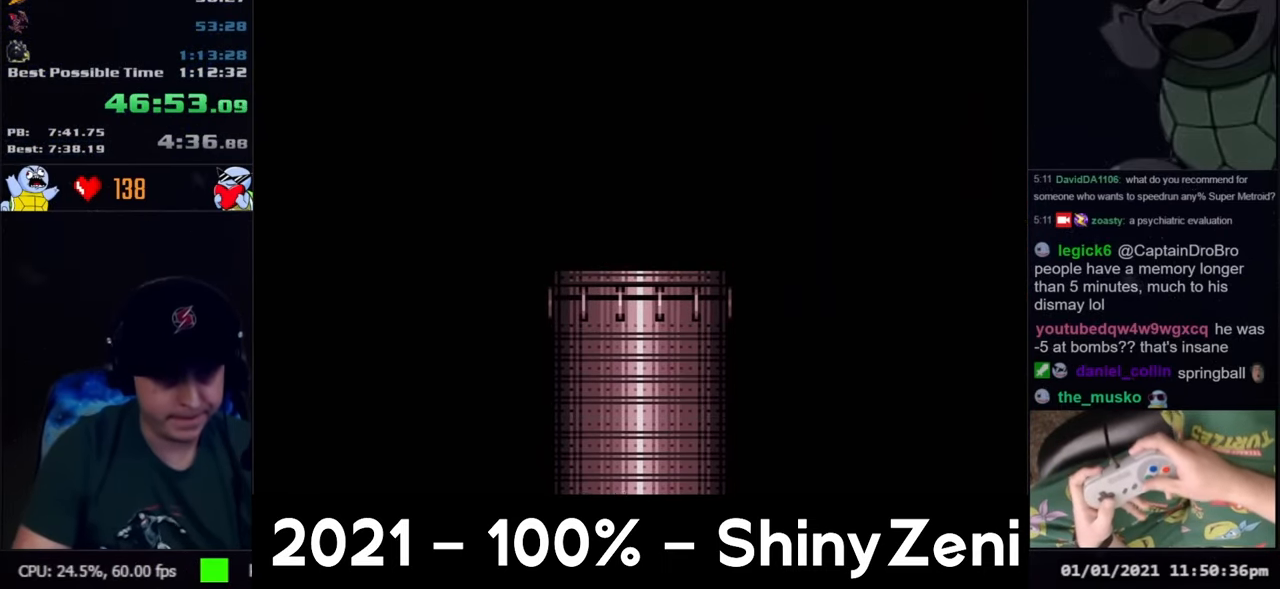
{"buttons": ["B"], "events": []}
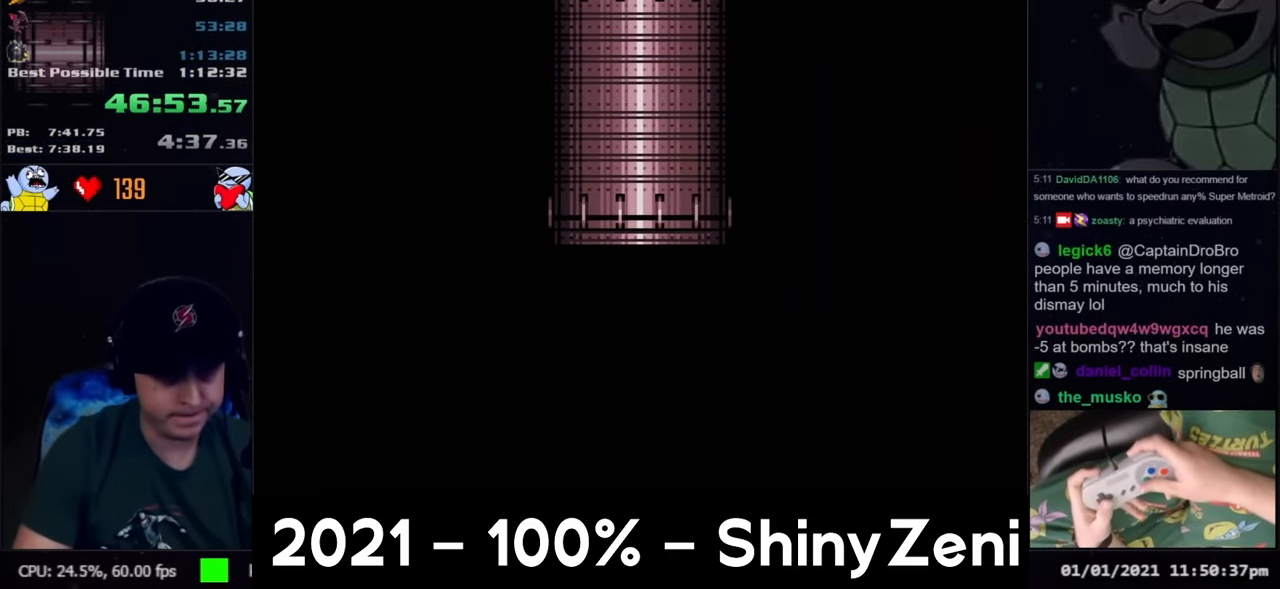
{"buttons": ["B"], "events": []}
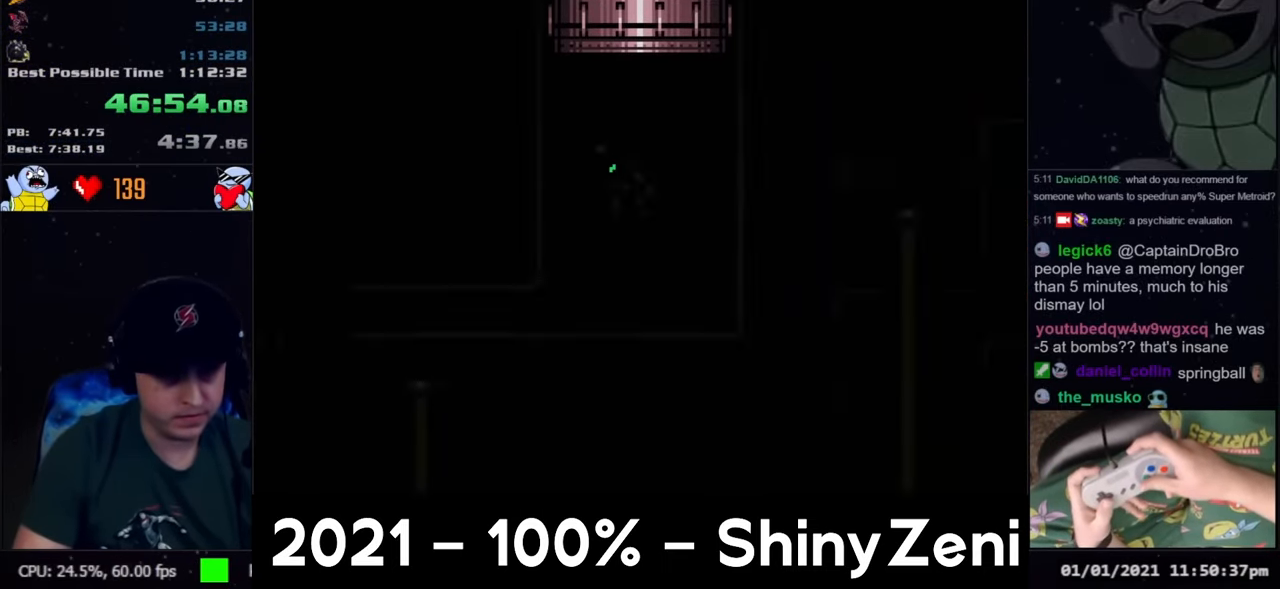
{"buttons": ["B"], "events": []}
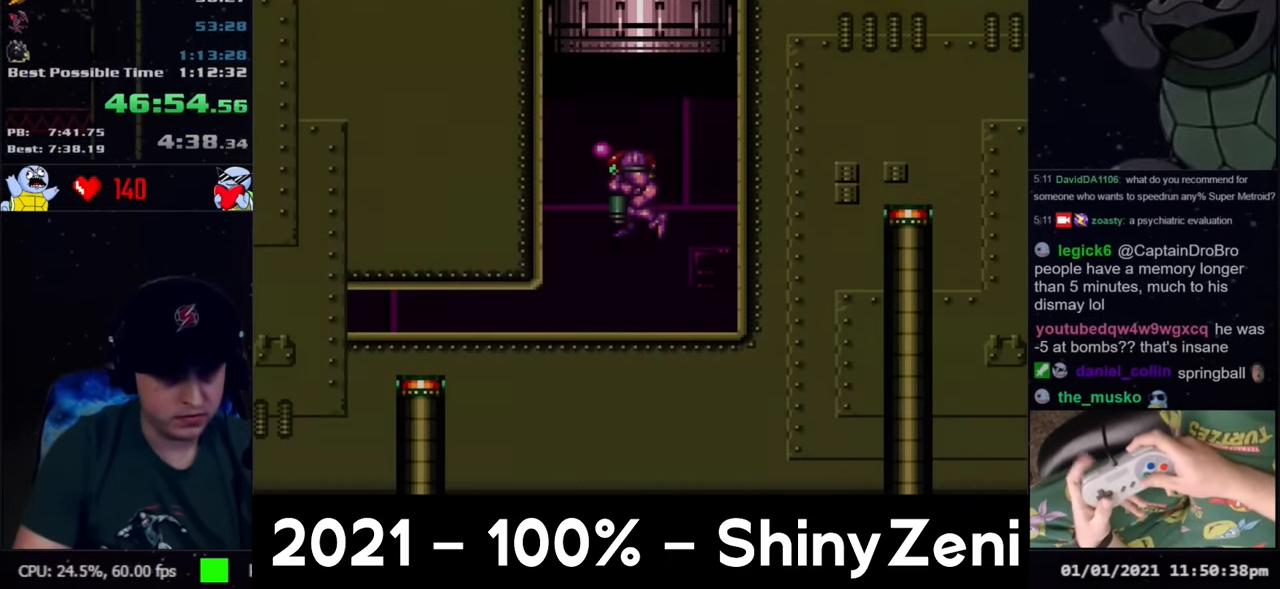
{"buttons": ["B", "DPAD_LEFT"], "events": [[133, "DPAD_DOWN", "down"], [217, "DPAD_LEFT", "down"], [267, "DPAD_DOWN", "up"]]}
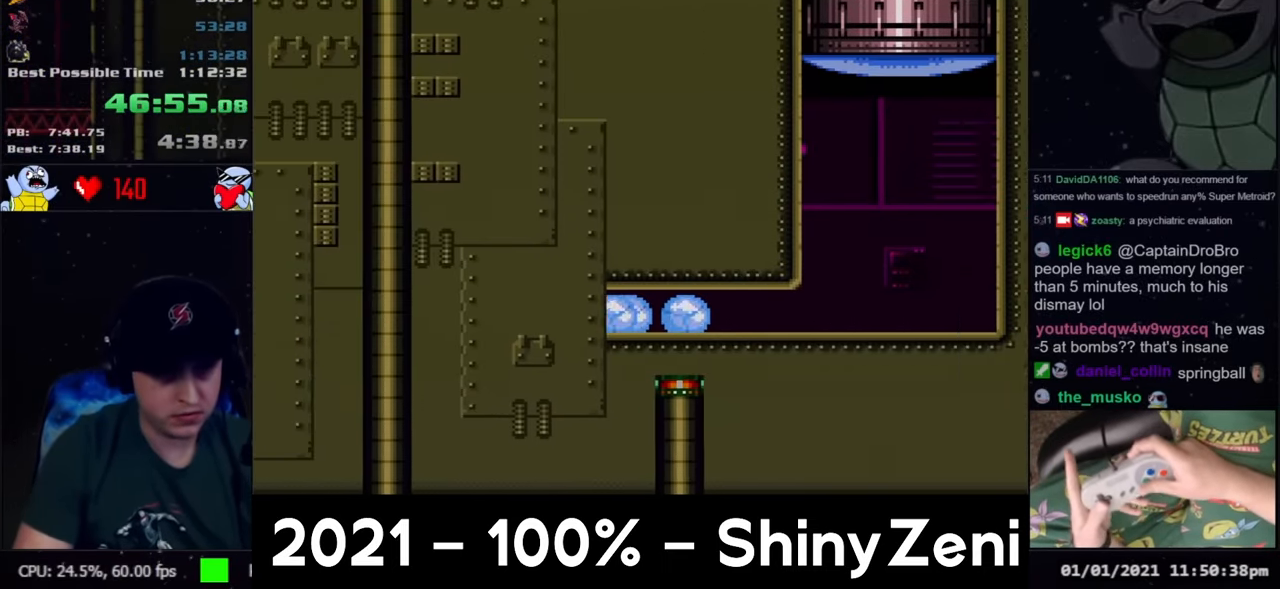
{"buttons": ["DPAD_LEFT"], "events": [[100, "B", "up"]]}
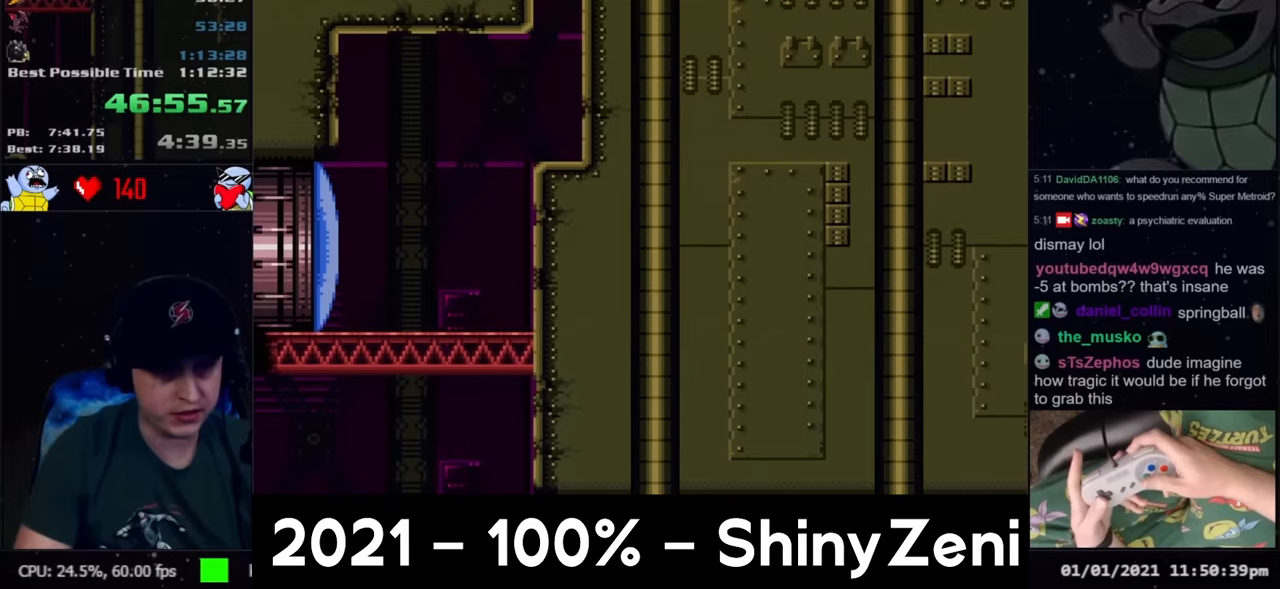
{"buttons": ["DPAD_RIGHT"], "events": [[217, "B", "down"], [250, "DPAD_LEFT", "up"], [300, "DPAD_RIGHT", "down"], [467, "B", "up"]]}
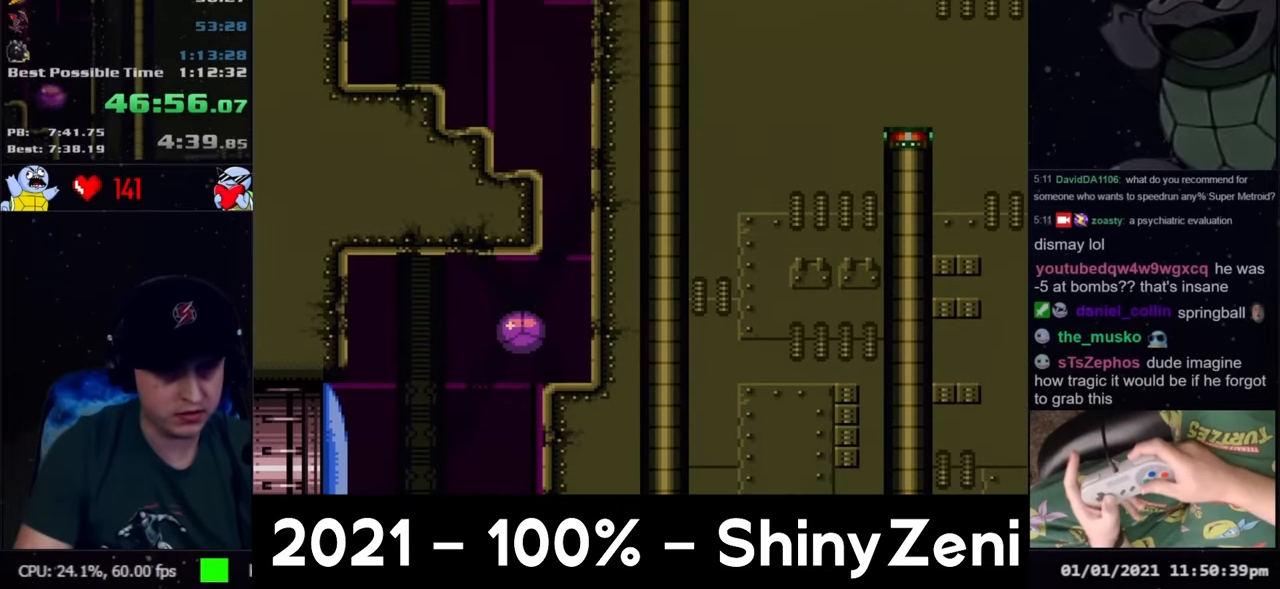
{"buttons": ["B", "DPAD_LEFT"], "events": [[217, "B", "down"], [250, "DPAD_RIGHT", "up"], [350, "DPAD_LEFT", "down"]]}
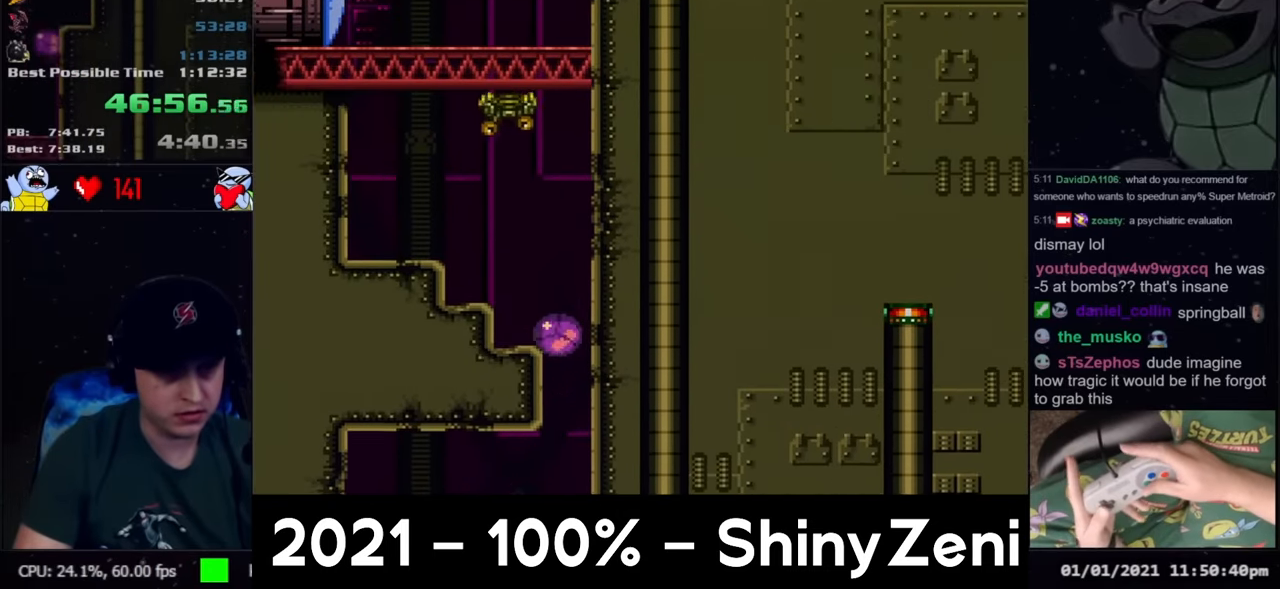
{"buttons": ["Y", "R1", "DPAD_LEFT"], "events": [[167, "DPAD_LEFT", "up"], [183, "DPAD_UP", "down"], [267, "DPAD_UP", "up"], [283, "B", "up"], [283, "R1", "down"], [417, "Y", "down"], [467, "DPAD_LEFT", "down"]]}
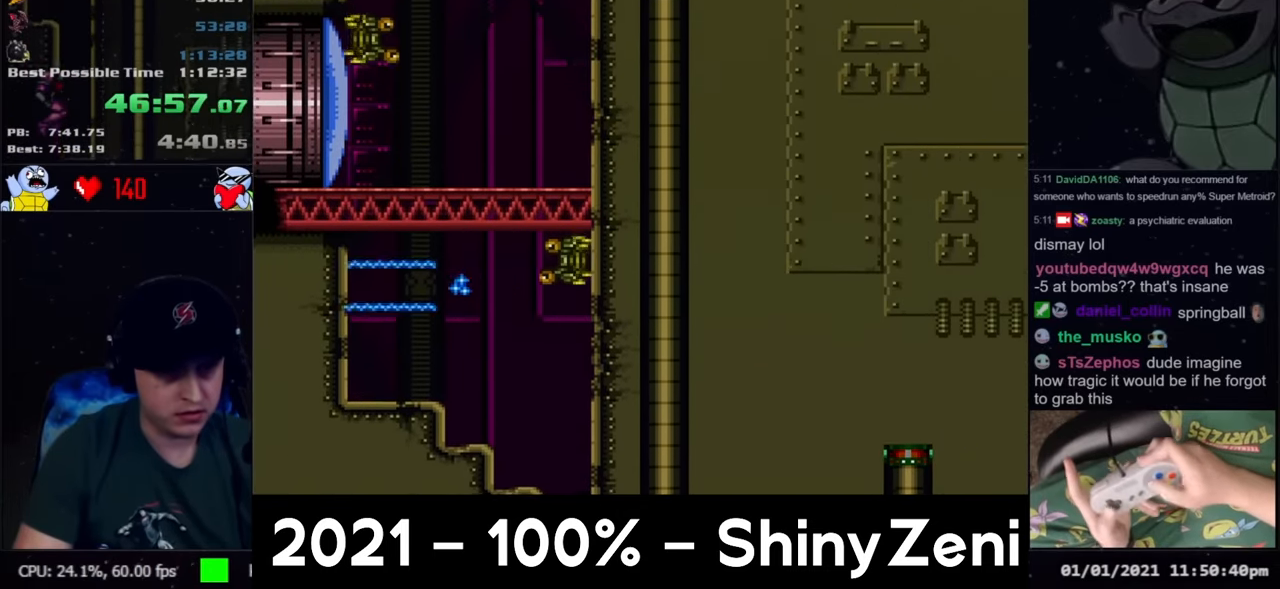
{"buttons": ["DPAD_UP"], "events": [[17, "Y", "up"], [50, "R1", "up"], [67, "A", "down"], [250, "DPAD_LEFT", "up"], [283, "A", "up"], [317, "DPAD_UP", "down"], [367, "Y", "down"], [483, "Y", "up"]]}
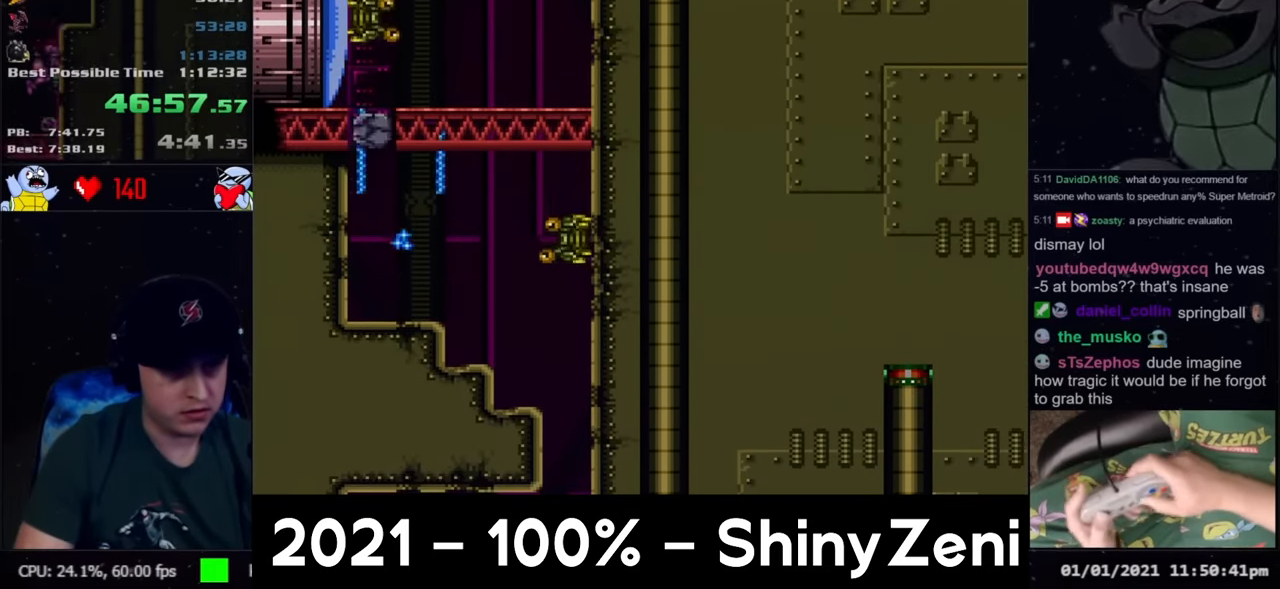
{"buttons": ["DPAD_LEFT"], "events": [[17, "DPAD_LEFT", "down"], [17, "DPAD_UP", "up"], [150, "DPAD_LEFT", "up"], [150, "DPAD_UP", "down"], [200, "Y", "down"], [300, "Y", "up"], [433, "DPAD_UP", "up"], [467, "DPAD_LEFT", "down"]]}